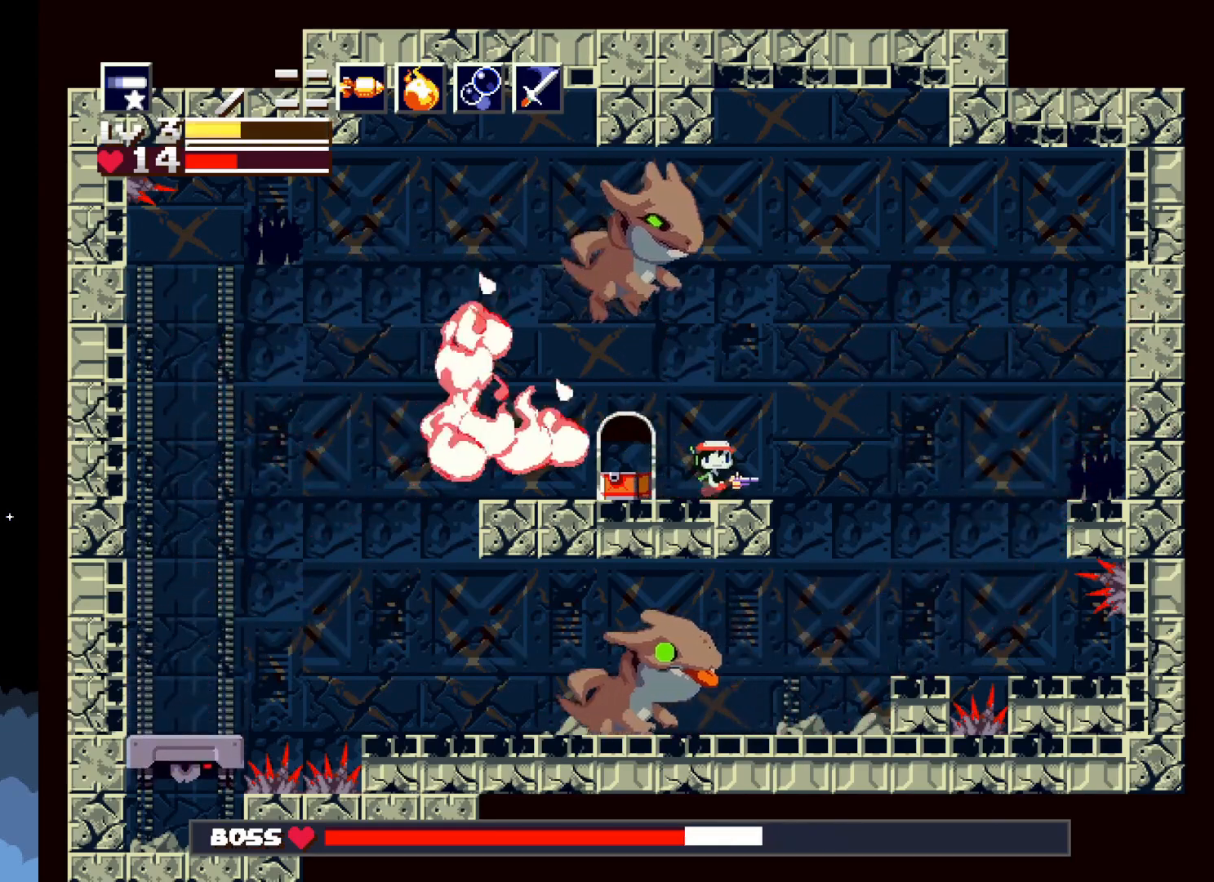
Gameplay with a controller (Xbox layout); each line is a JSON object with the inputs held at the frame after it. "events" lists button and stick changes between this image and that frame as [ms after this image, input, new state], when the widget could be followed in between. Not read: left_stick right_stick.
{"buttons": ["X", "DPAD_LEFT"], "events": [[183, "DPAD_RIGHT", "up"], [417, "DPAD_LEFT", "down"]]}
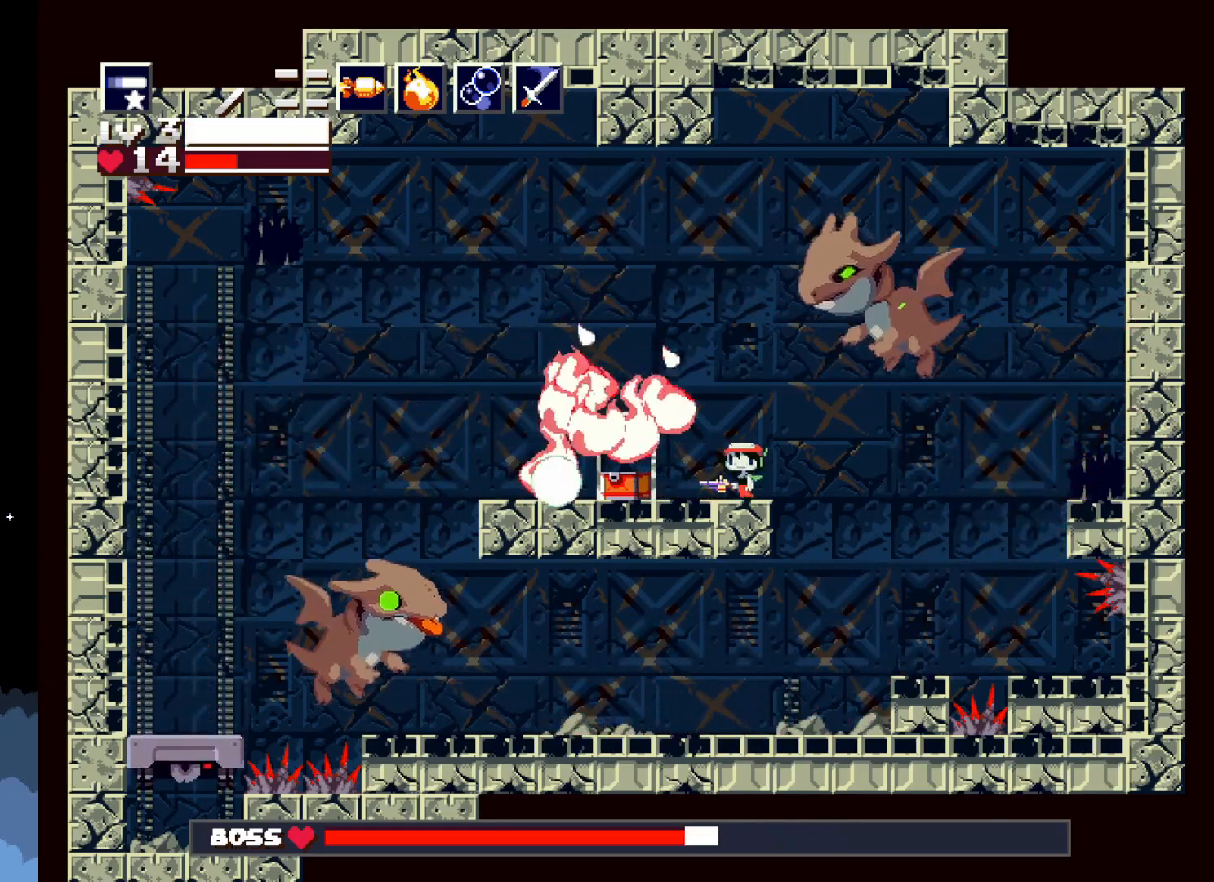
{"buttons": ["X", "DPAD_LEFT"], "events": [[17, "DPAD_LEFT", "up"], [183, "DPAD_RIGHT", "down"], [317, "DPAD_RIGHT", "up"], [467, "DPAD_LEFT", "down"]]}
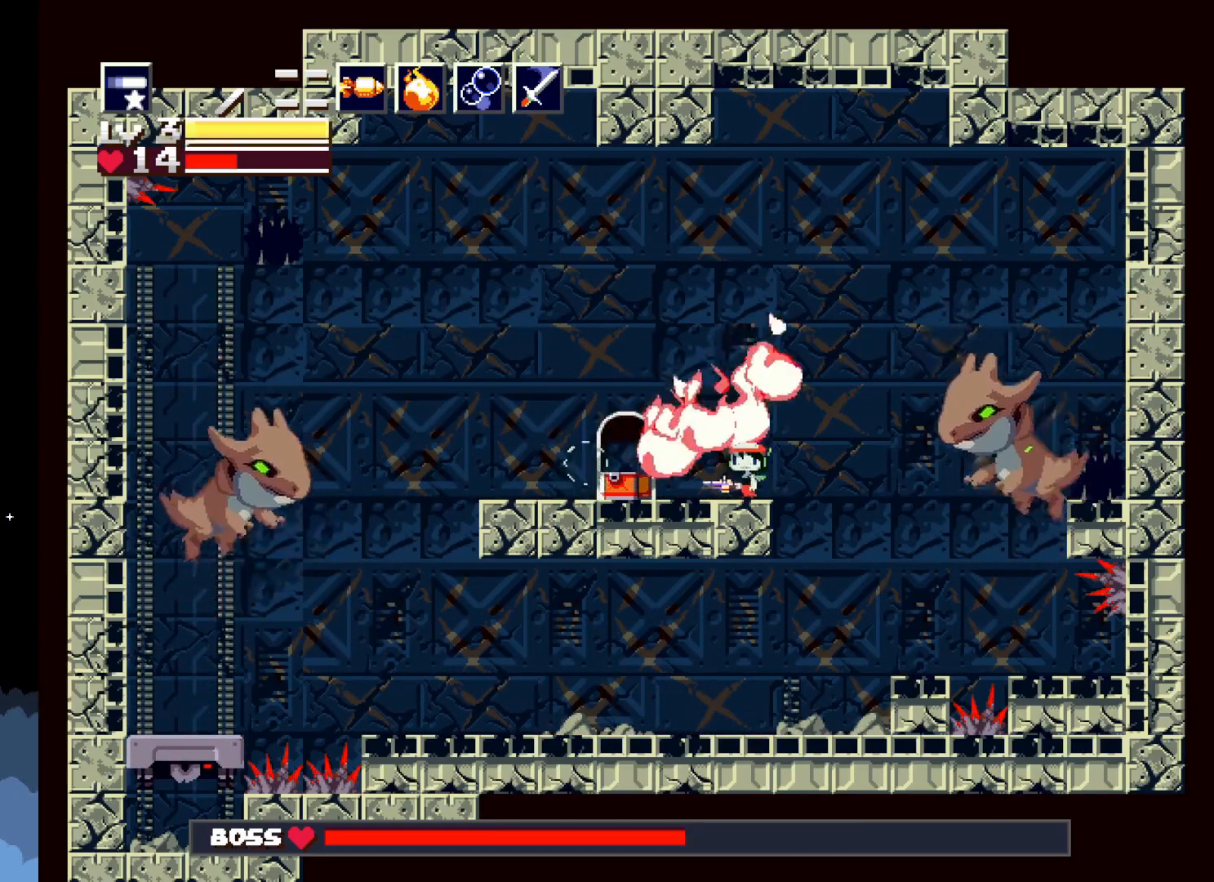
{"buttons": ["X"], "events": [[467, "DPAD_LEFT", "up"]]}
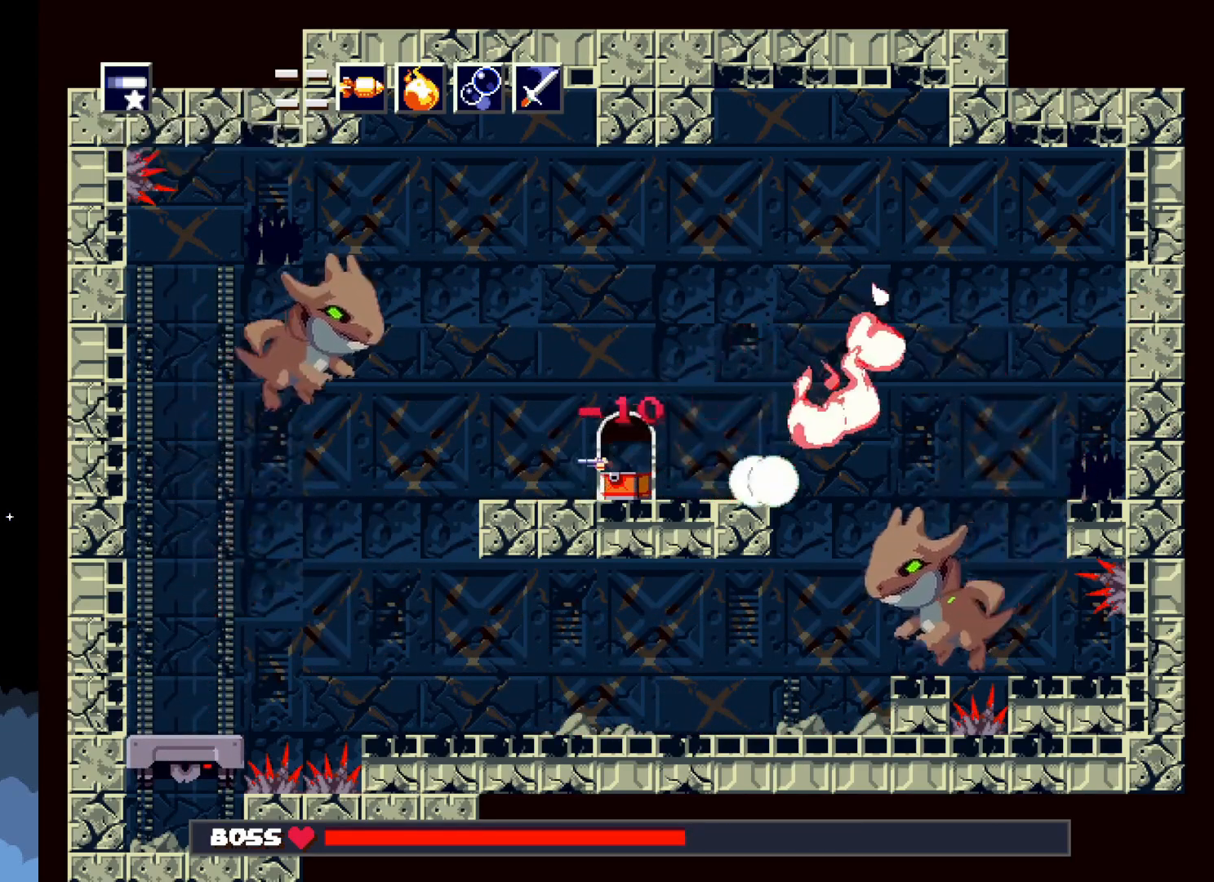
{"buttons": ["X", "DPAD_RIGHT"], "events": [[100, "DPAD_RIGHT", "down"], [267, "DPAD_RIGHT", "up"], [500, "DPAD_RIGHT", "down"]]}
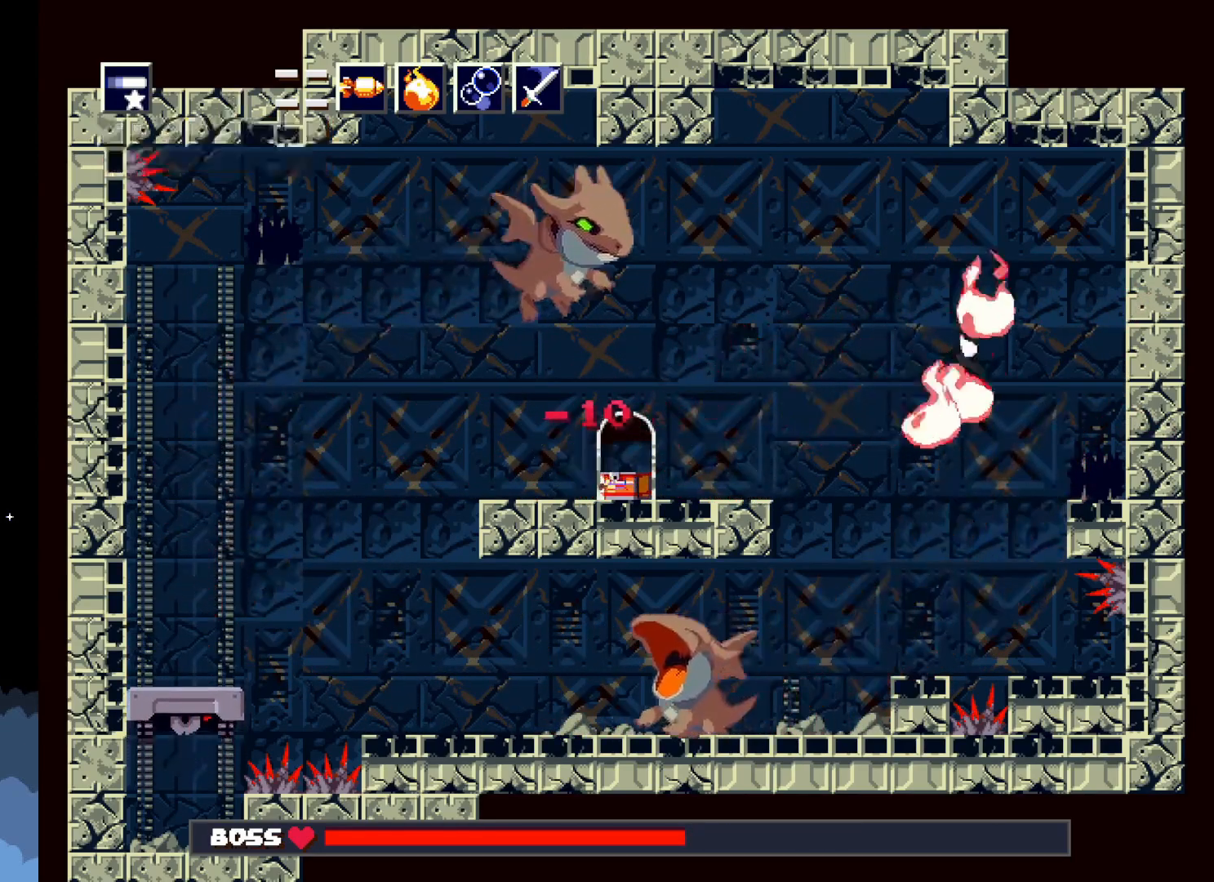
{"buttons": ["X"], "events": [[167, "DPAD_RIGHT", "up"]]}
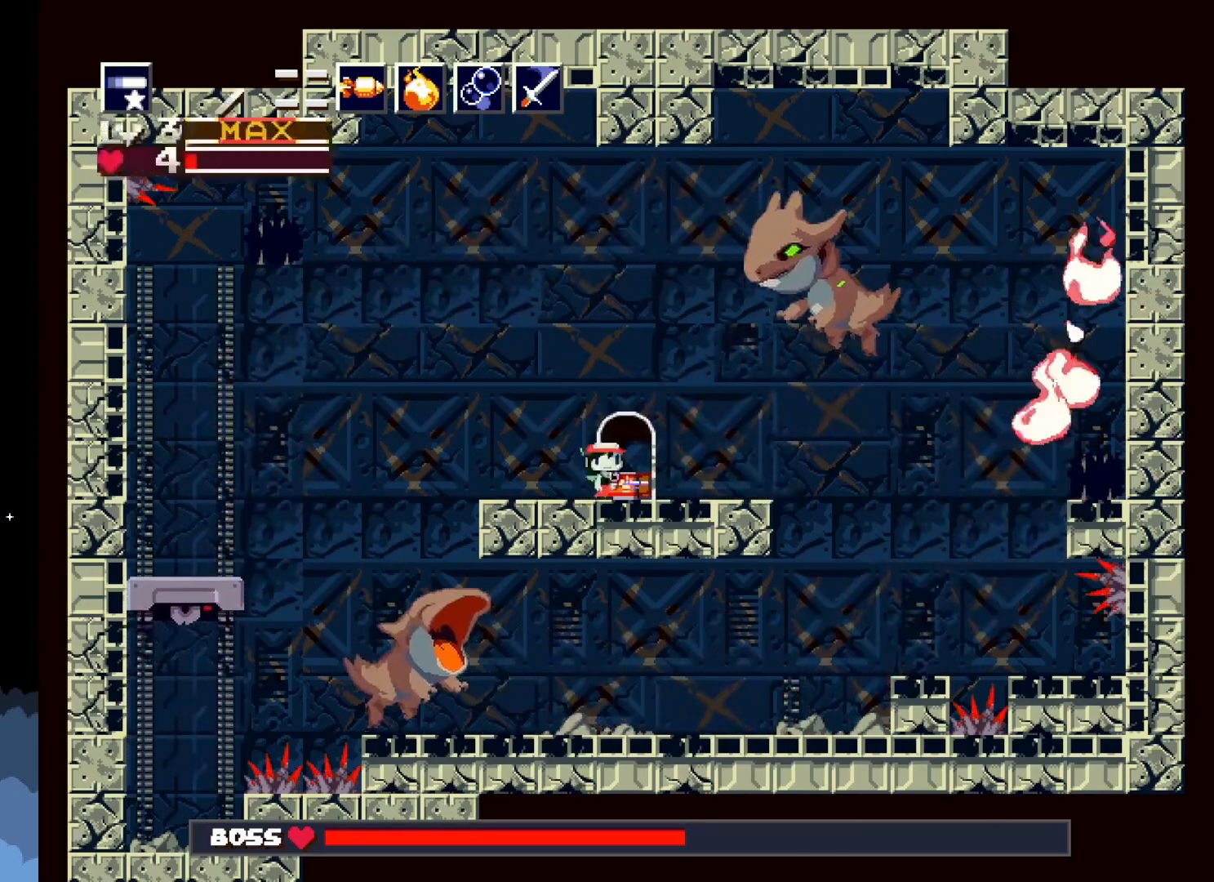
{"buttons": ["X"], "events": [[50, "DPAD_RIGHT", "down"], [150, "DPAD_RIGHT", "up"], [300, "DPAD_LEFT", "down"], [417, "X", "up"], [450, "DPAD_LEFT", "up"], [450, "X", "down"]]}
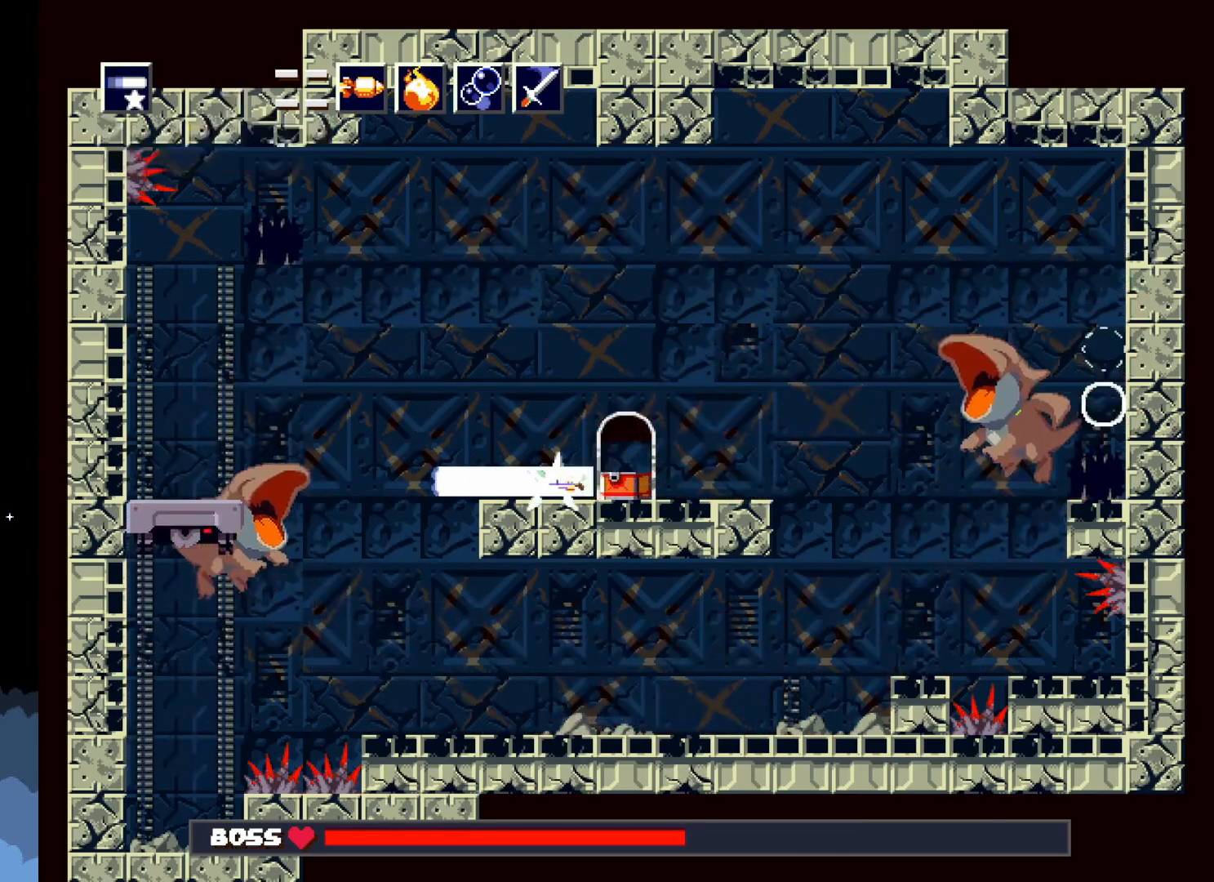
{"buttons": ["X", "DPAD_LEFT"], "events": [[450, "DPAD_LEFT", "down"]]}
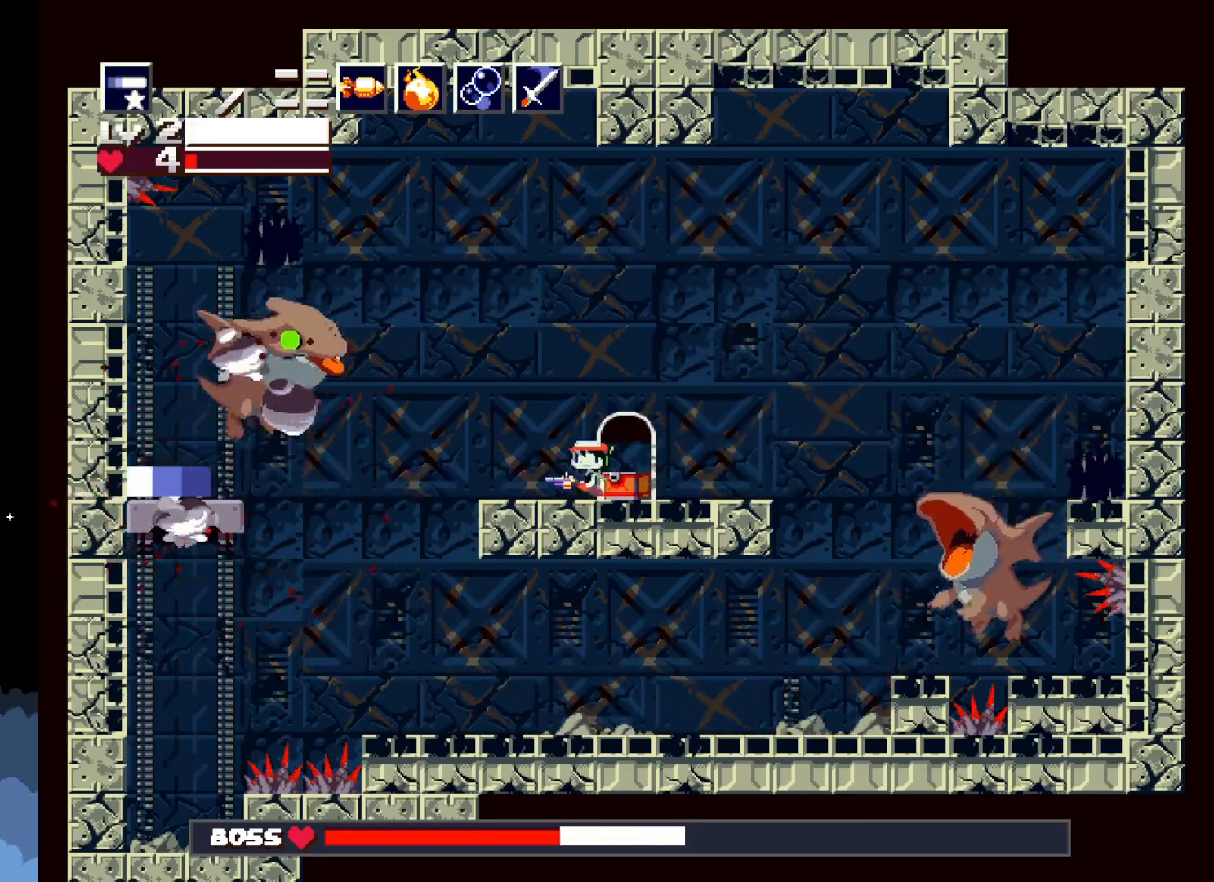
{"buttons": ["X", "DPAD_RIGHT"], "events": [[100, "DPAD_LEFT", "up"], [400, "DPAD_RIGHT", "down"]]}
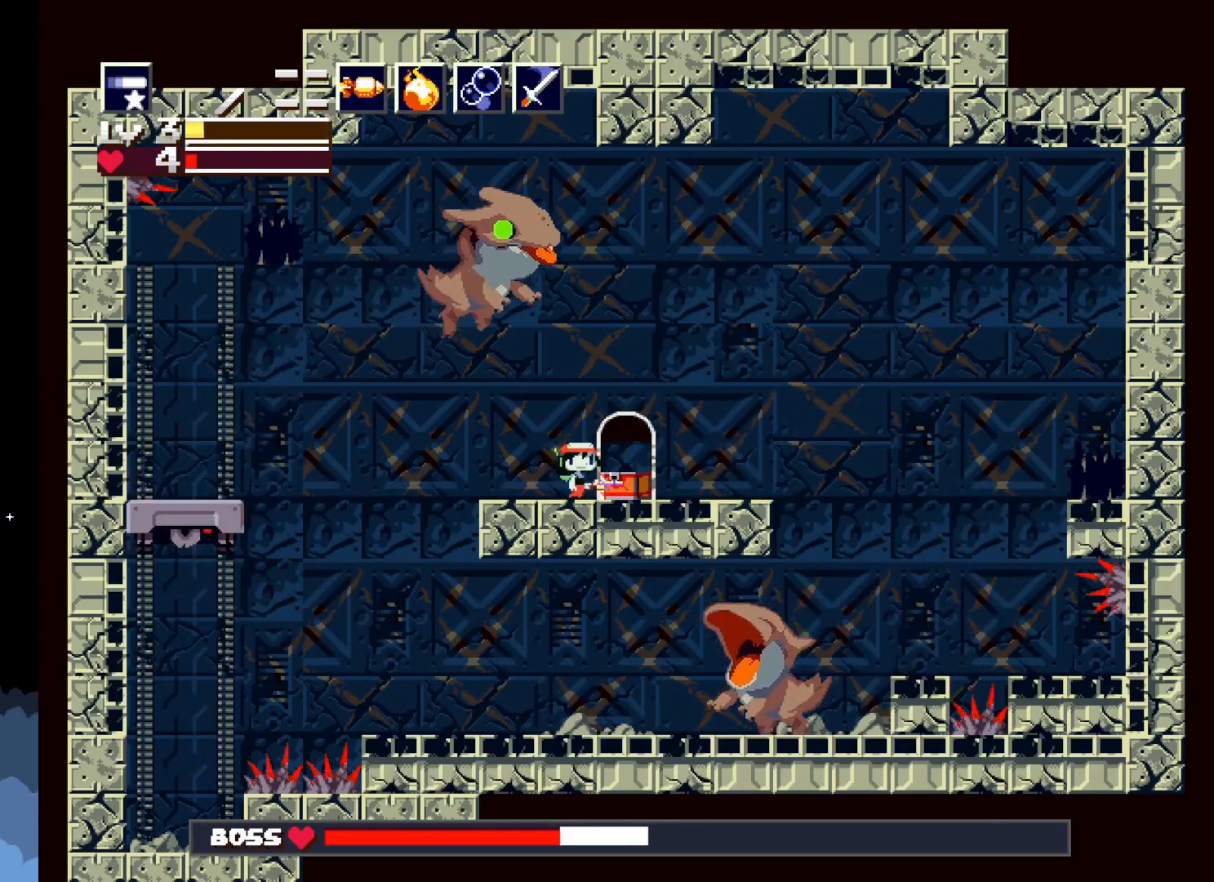
{"buttons": ["X"], "events": [[17, "DPAD_RIGHT", "up"]]}
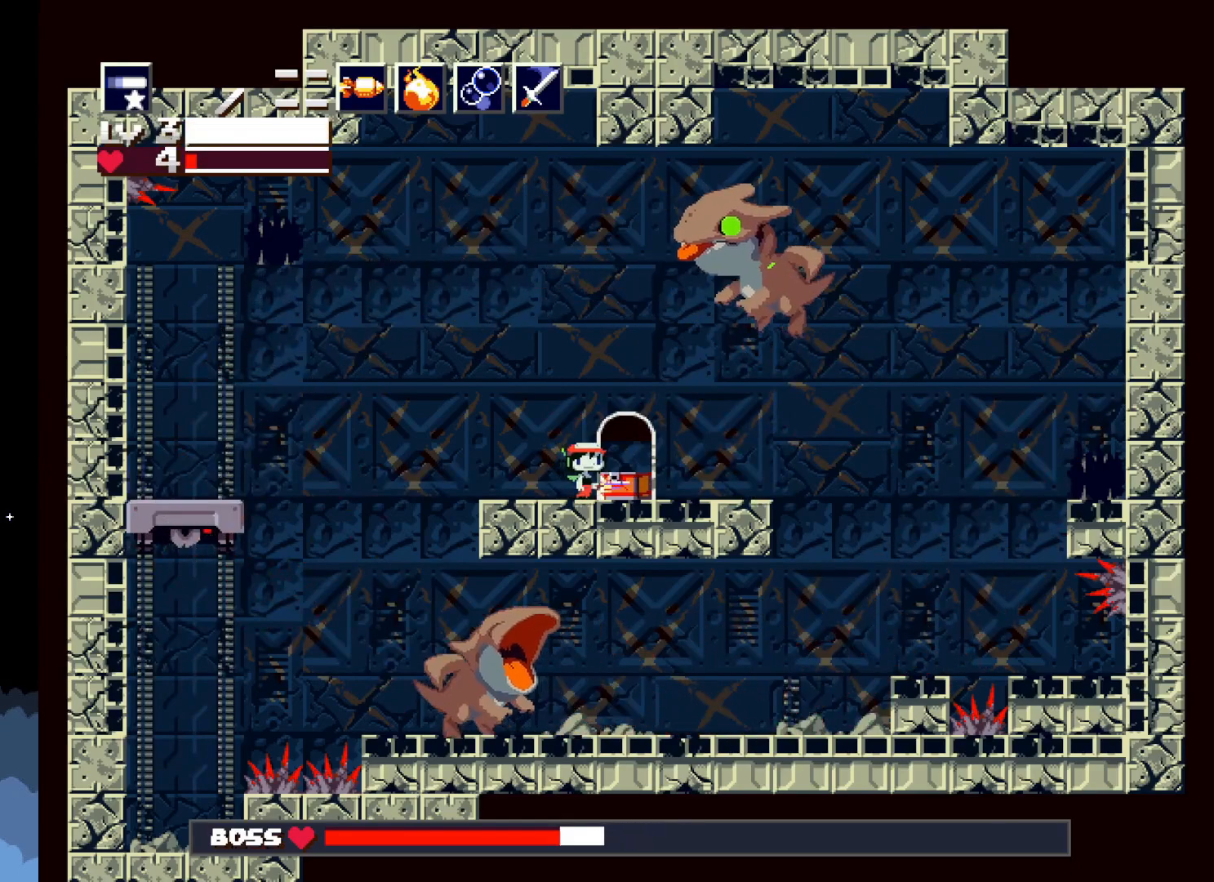
{"buttons": ["X"], "events": []}
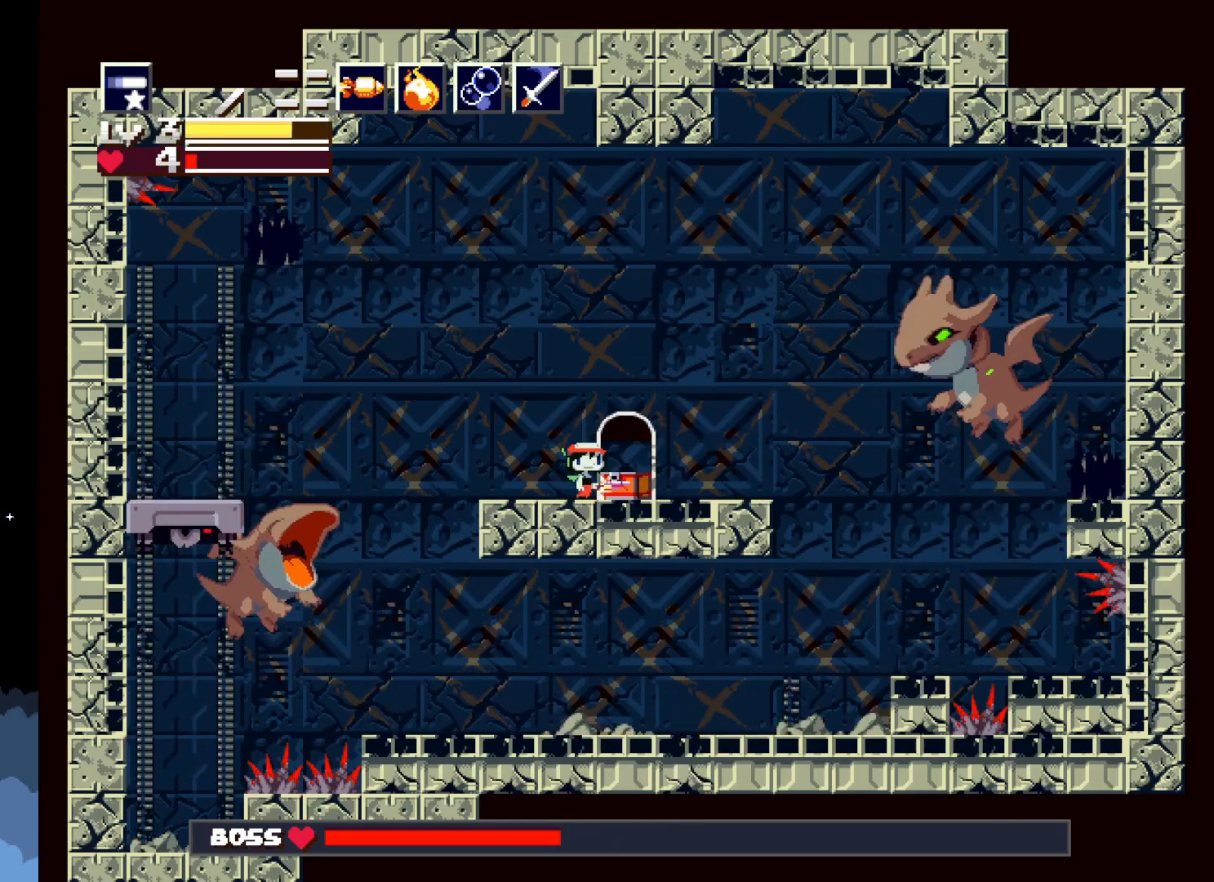
{"buttons": ["A", "X"], "events": [[50, "DPAD_LEFT", "down"], [167, "DPAD_LEFT", "up"], [483, "A", "down"]]}
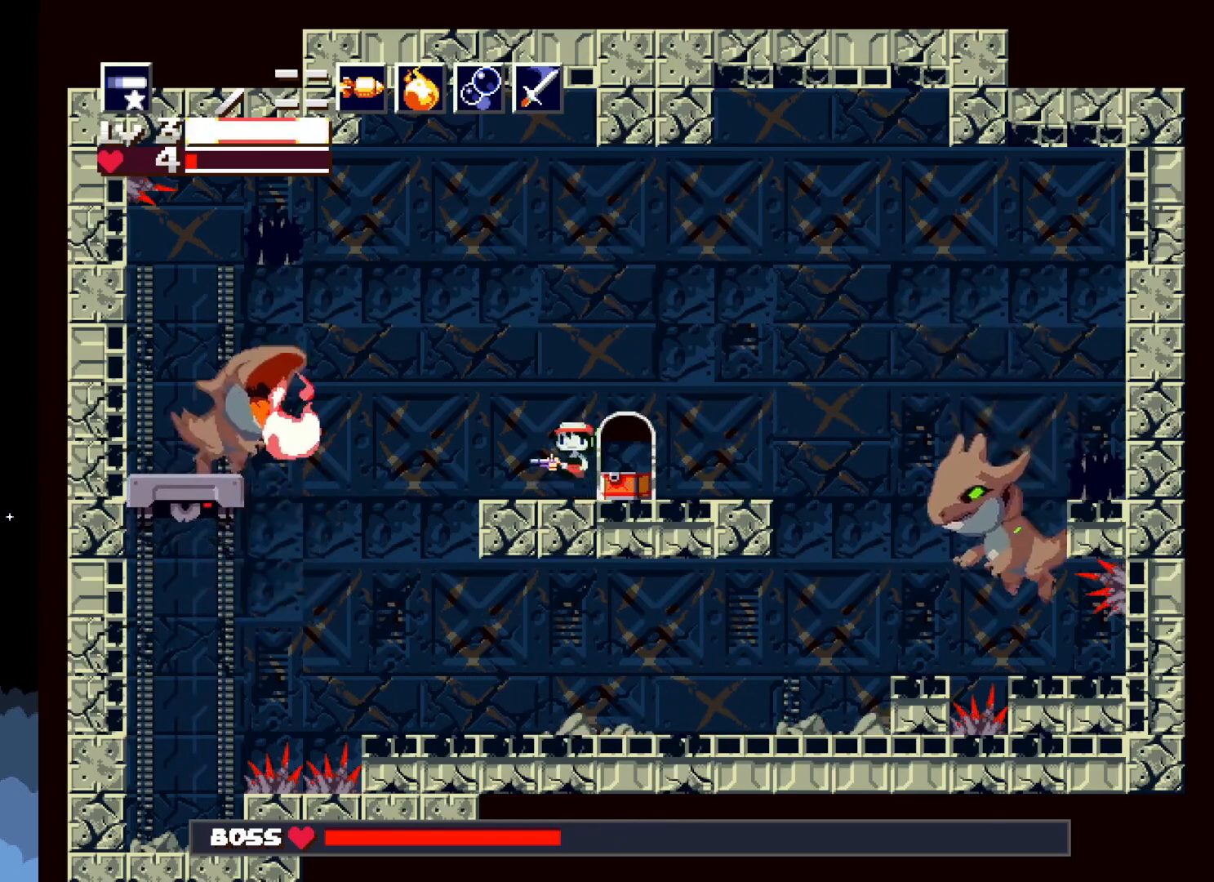
{"buttons": ["X"], "events": [[200, "A", "up"], [233, "X", "up"], [283, "X", "down"]]}
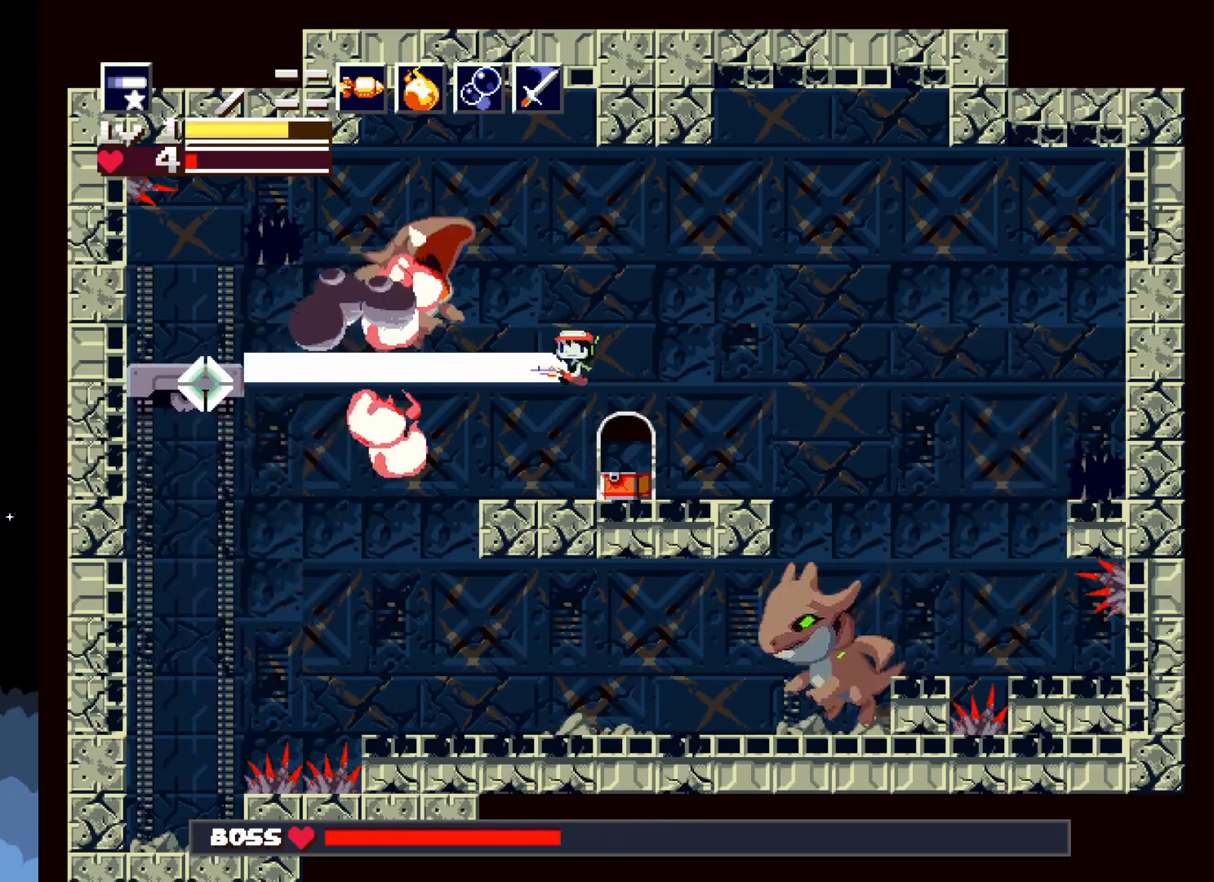
{"buttons": ["X"], "events": [[33, "DPAD_RIGHT", "down"], [467, "DPAD_RIGHT", "up"]]}
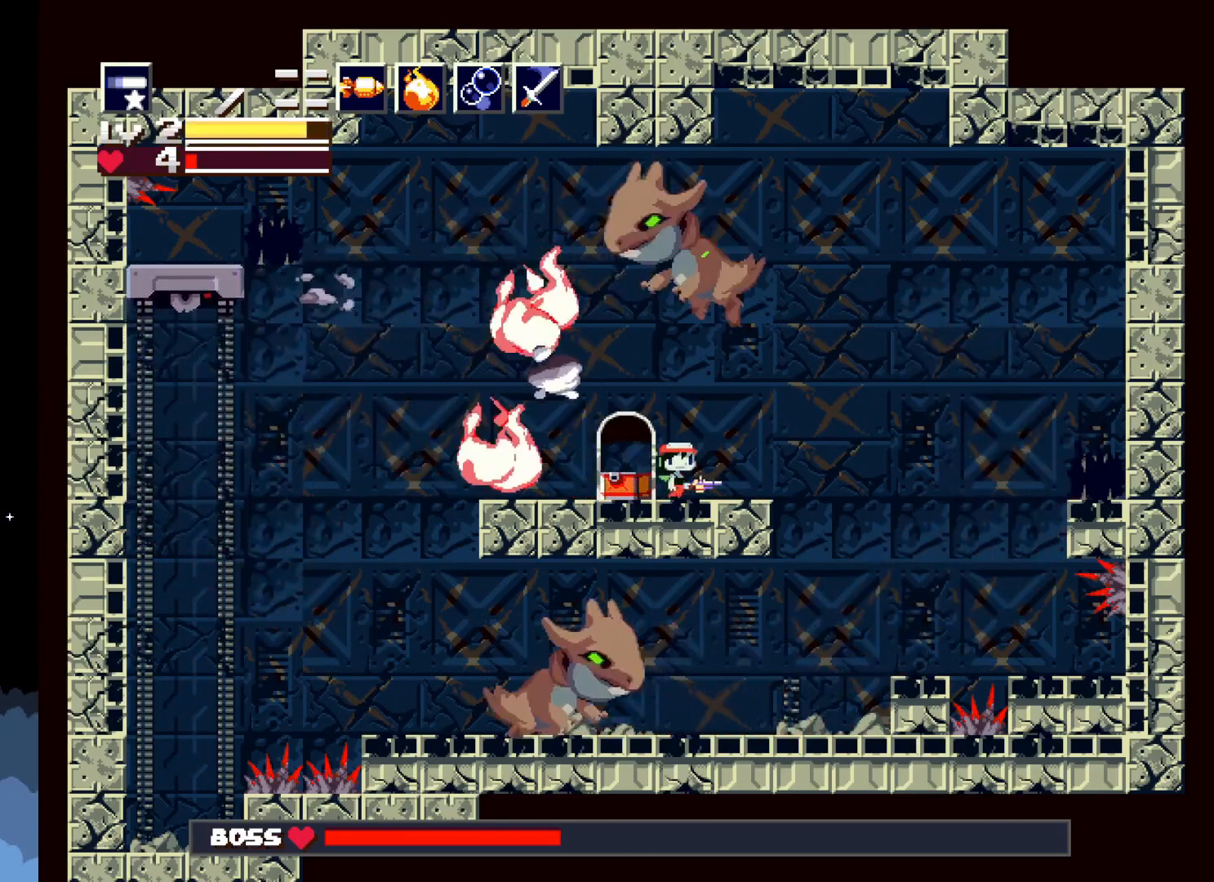
{"buttons": ["A", "X", "DPAD_LEFT"], "events": [[150, "DPAD_RIGHT", "down"], [317, "A", "down"], [317, "DPAD_RIGHT", "up"], [383, "DPAD_LEFT", "down"]]}
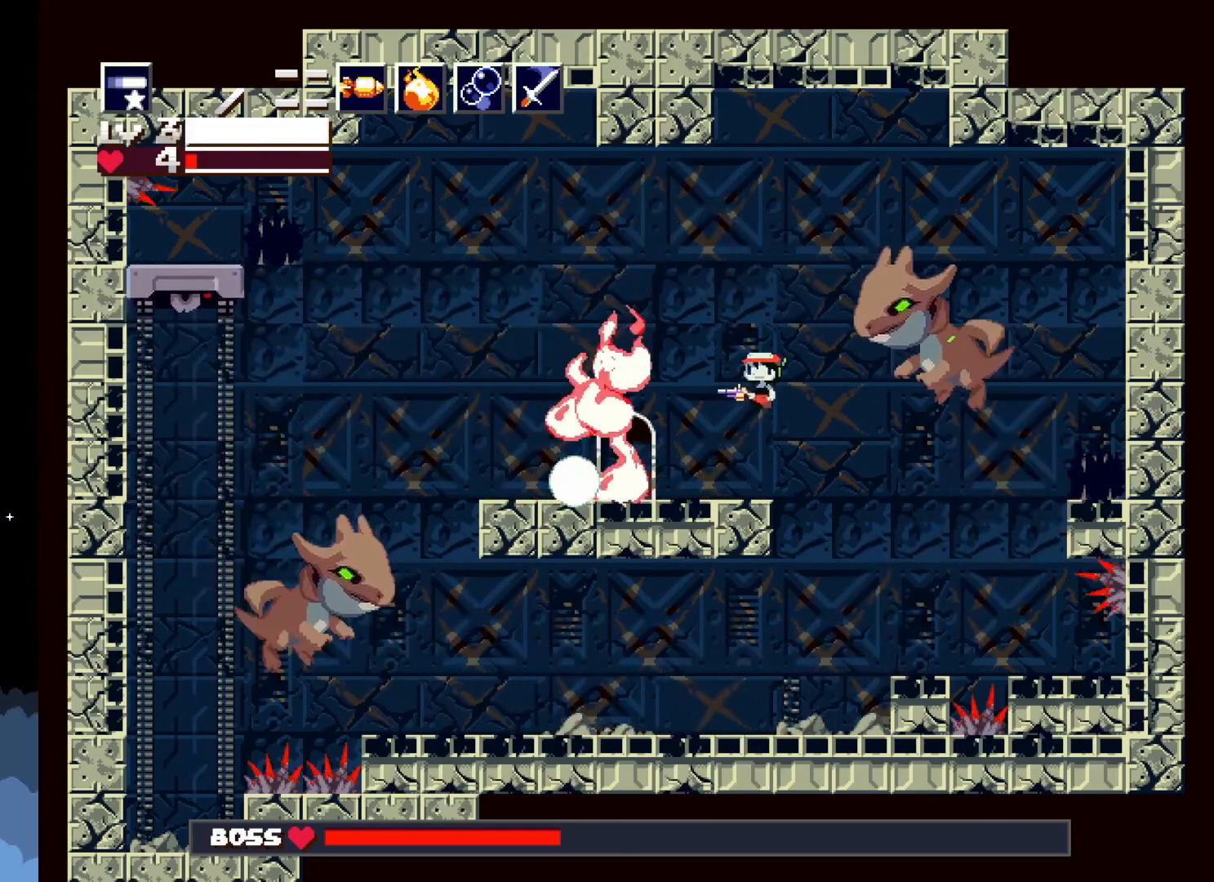
{"buttons": ["A", "X", "DPAD_LEFT"], "events": []}
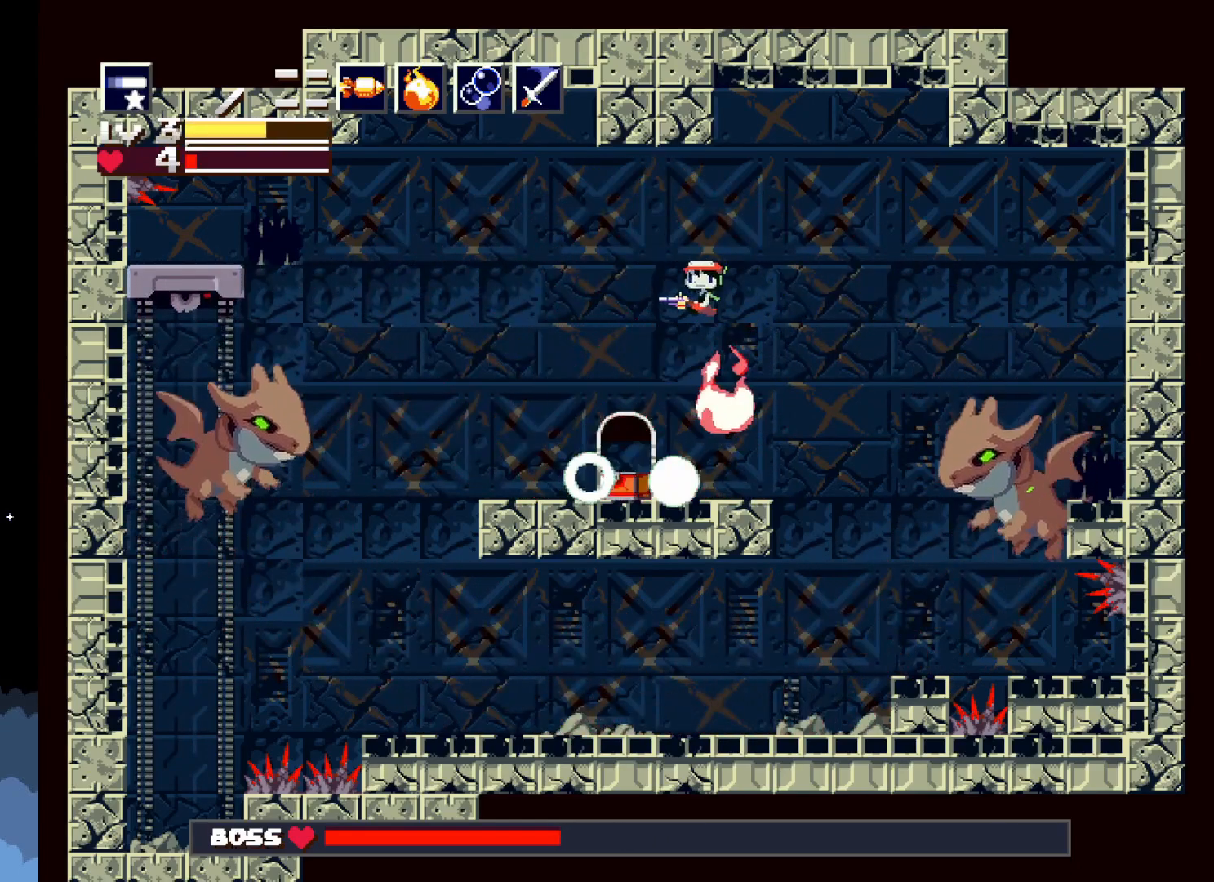
{"buttons": ["X", "DPAD_RIGHT"], "events": [[250, "A", "up"], [250, "DPAD_LEFT", "up"], [350, "DPAD_RIGHT", "down"]]}
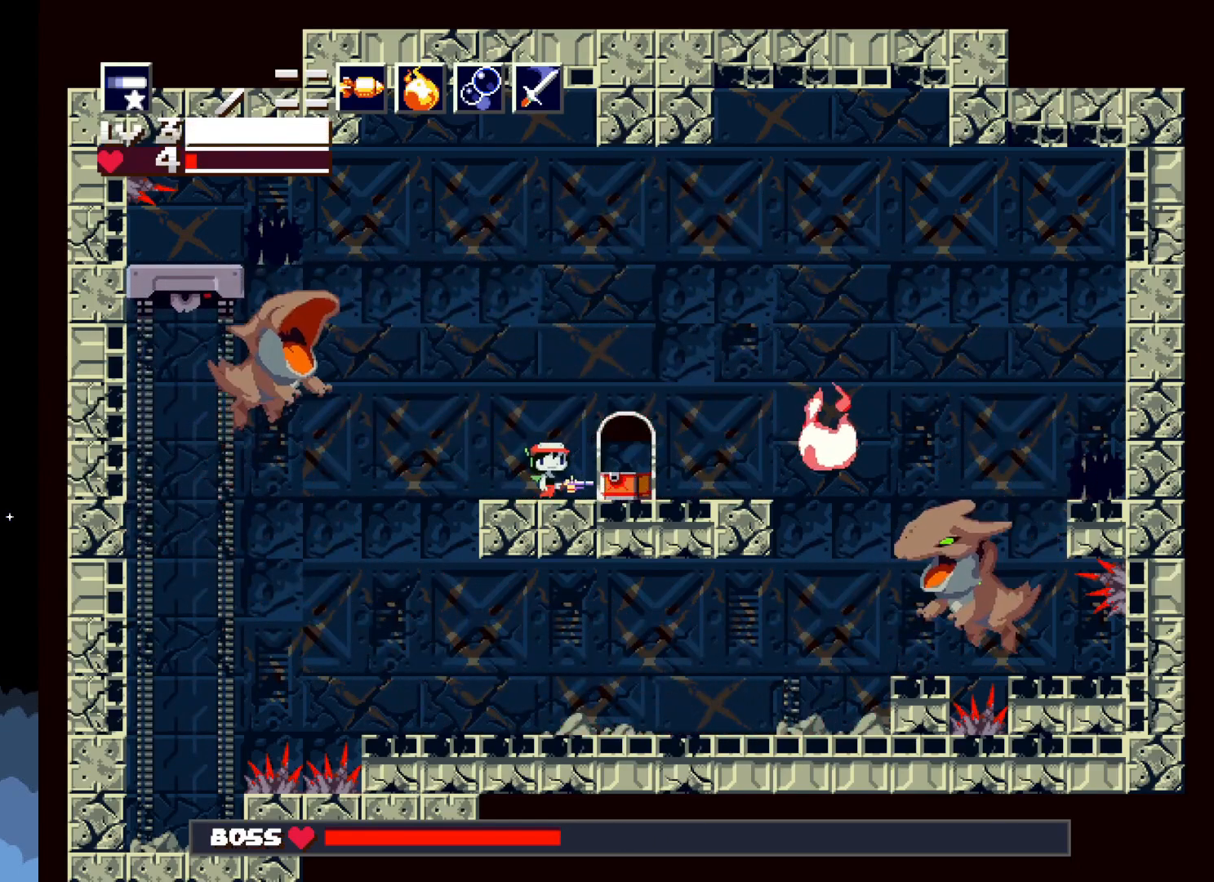
{"buttons": ["X"], "events": [[233, "DPAD_RIGHT", "up"]]}
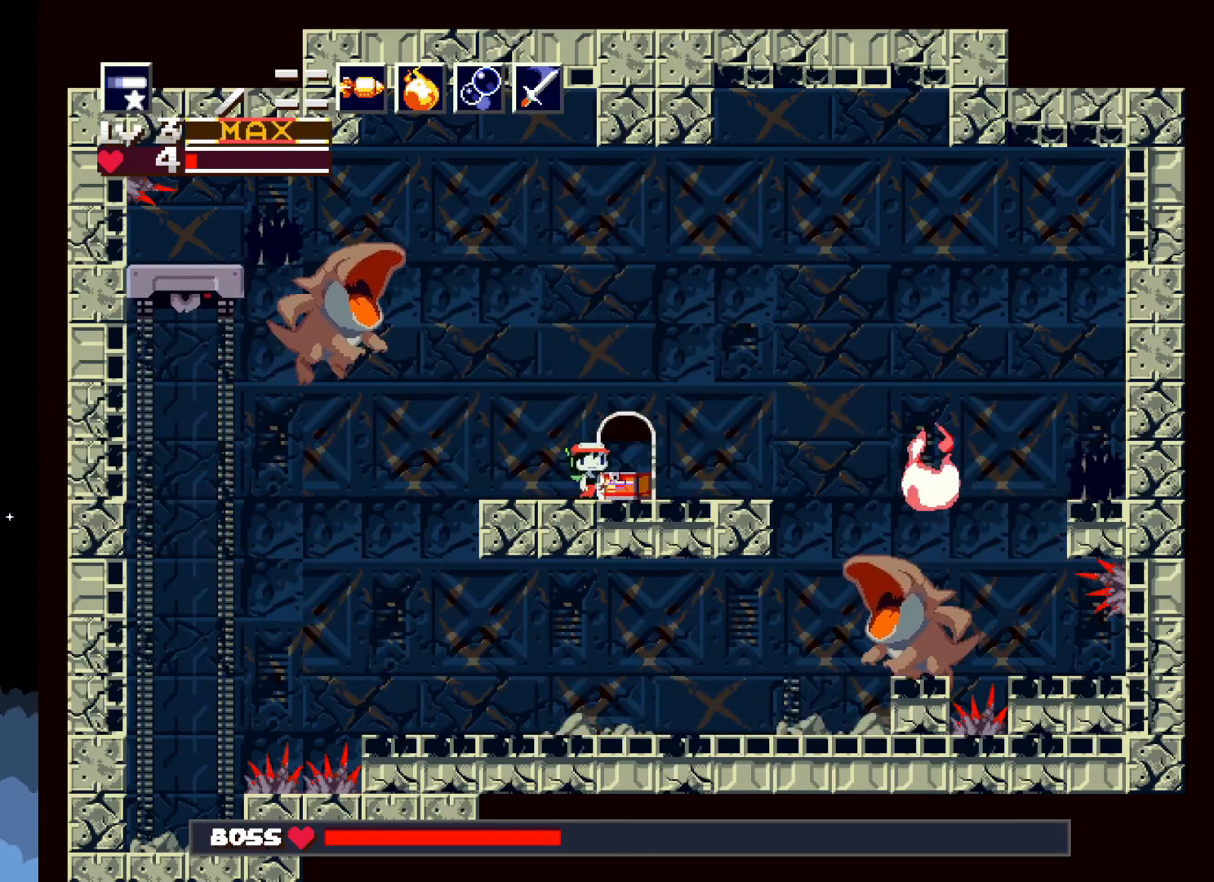
{"buttons": ["X", "DPAD_RIGHT"], "events": [[33, "DPAD_LEFT", "down"], [167, "DPAD_LEFT", "up"], [300, "DPAD_RIGHT", "down"]]}
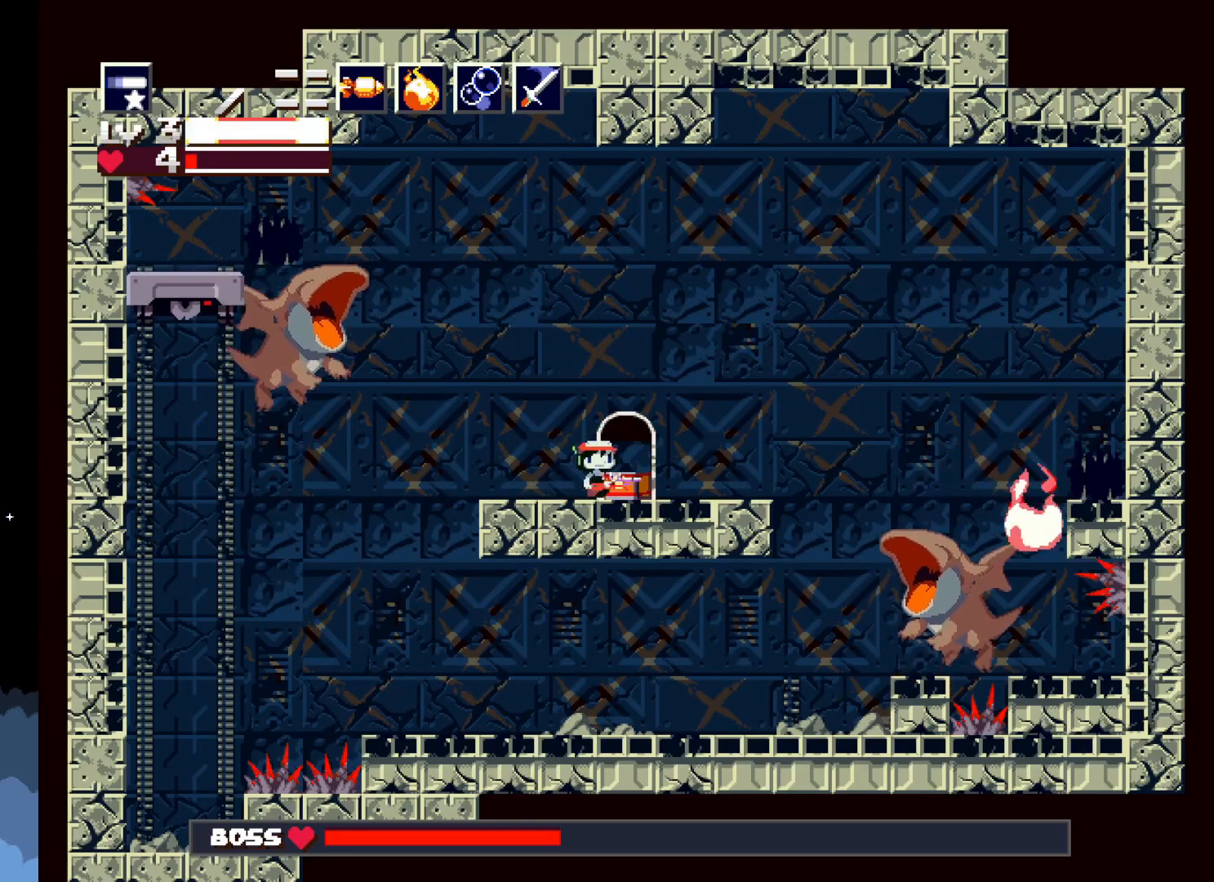
{"buttons": ["X"], "events": [[17, "DPAD_RIGHT", "up"], [183, "A", "down"], [317, "A", "up"], [333, "X", "up"], [383, "X", "down"]]}
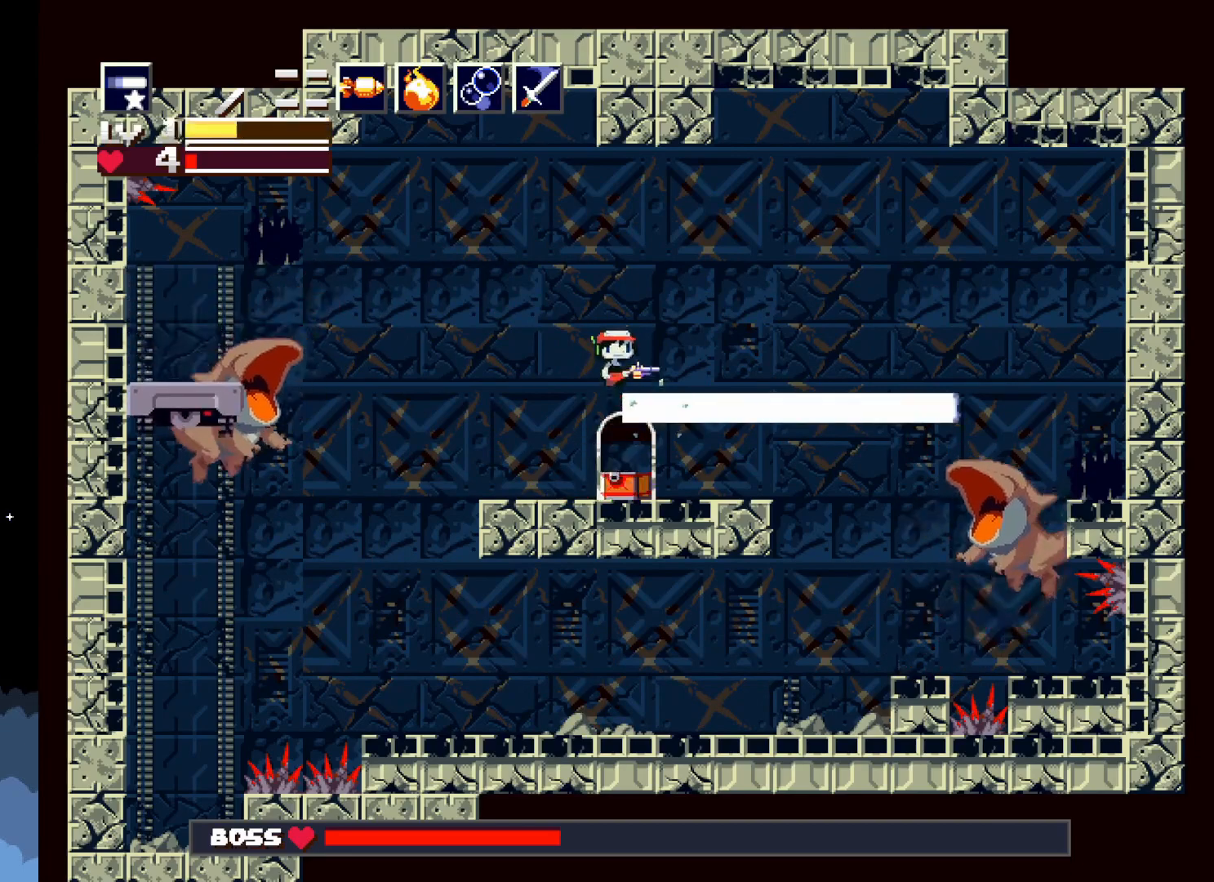
{"buttons": ["X"], "events": []}
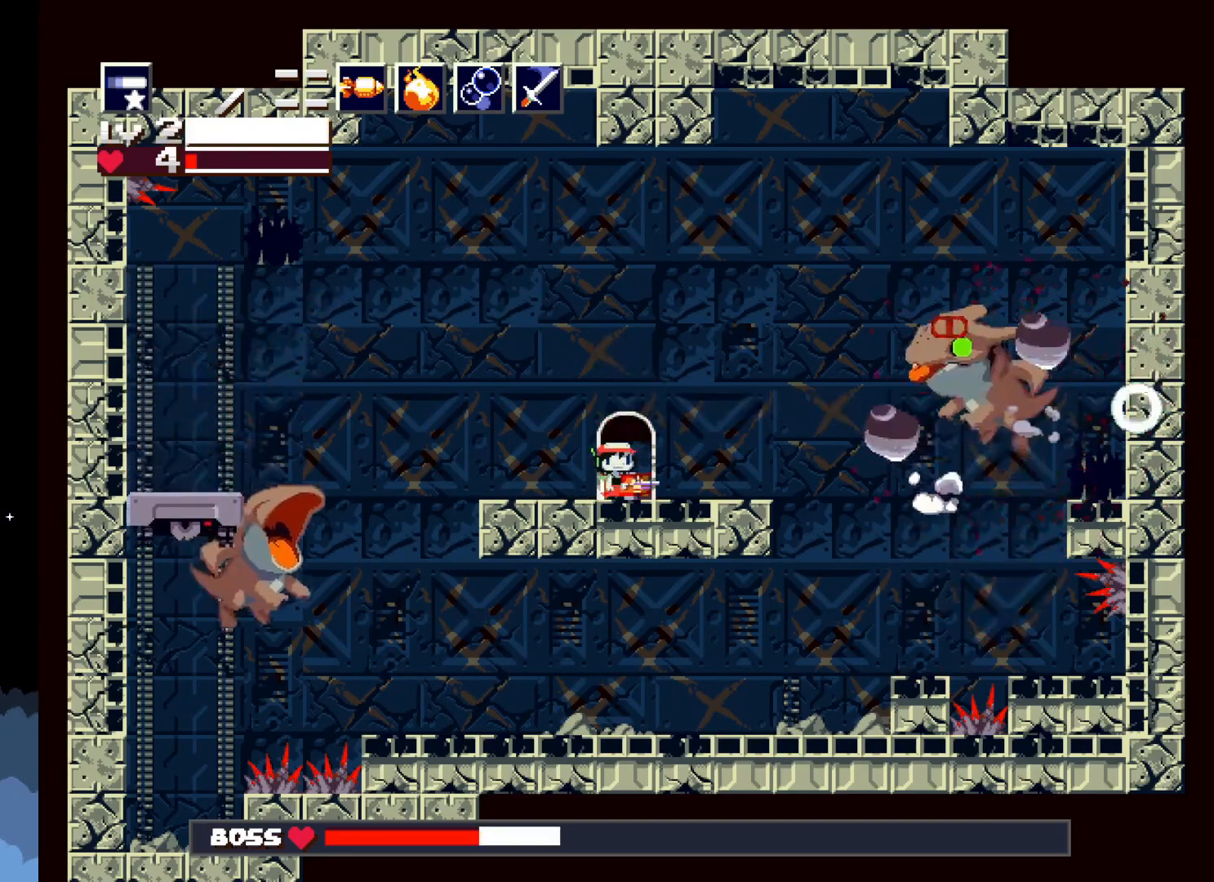
{"buttons": ["X"], "events": [[250, "DPAD_RIGHT", "down"], [433, "DPAD_RIGHT", "up"]]}
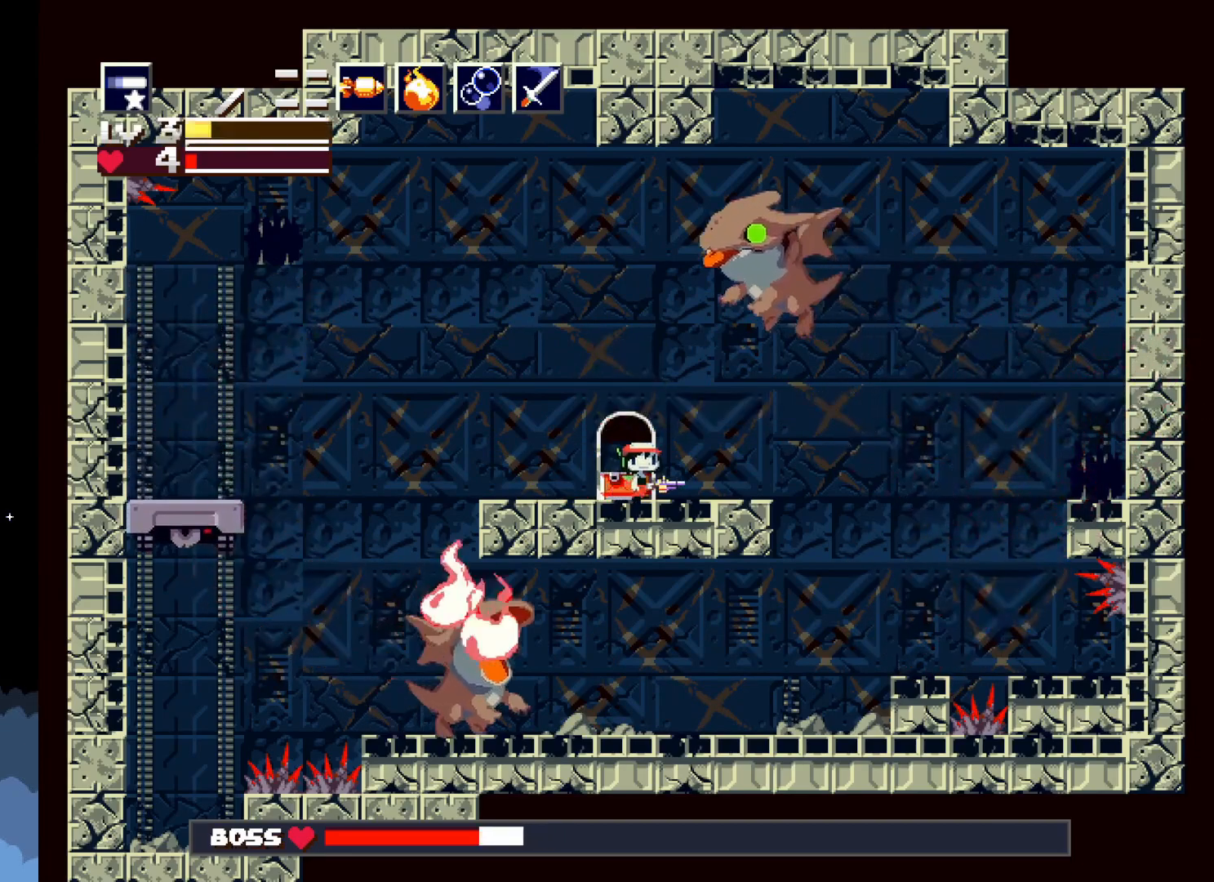
{"buttons": ["X"], "events": []}
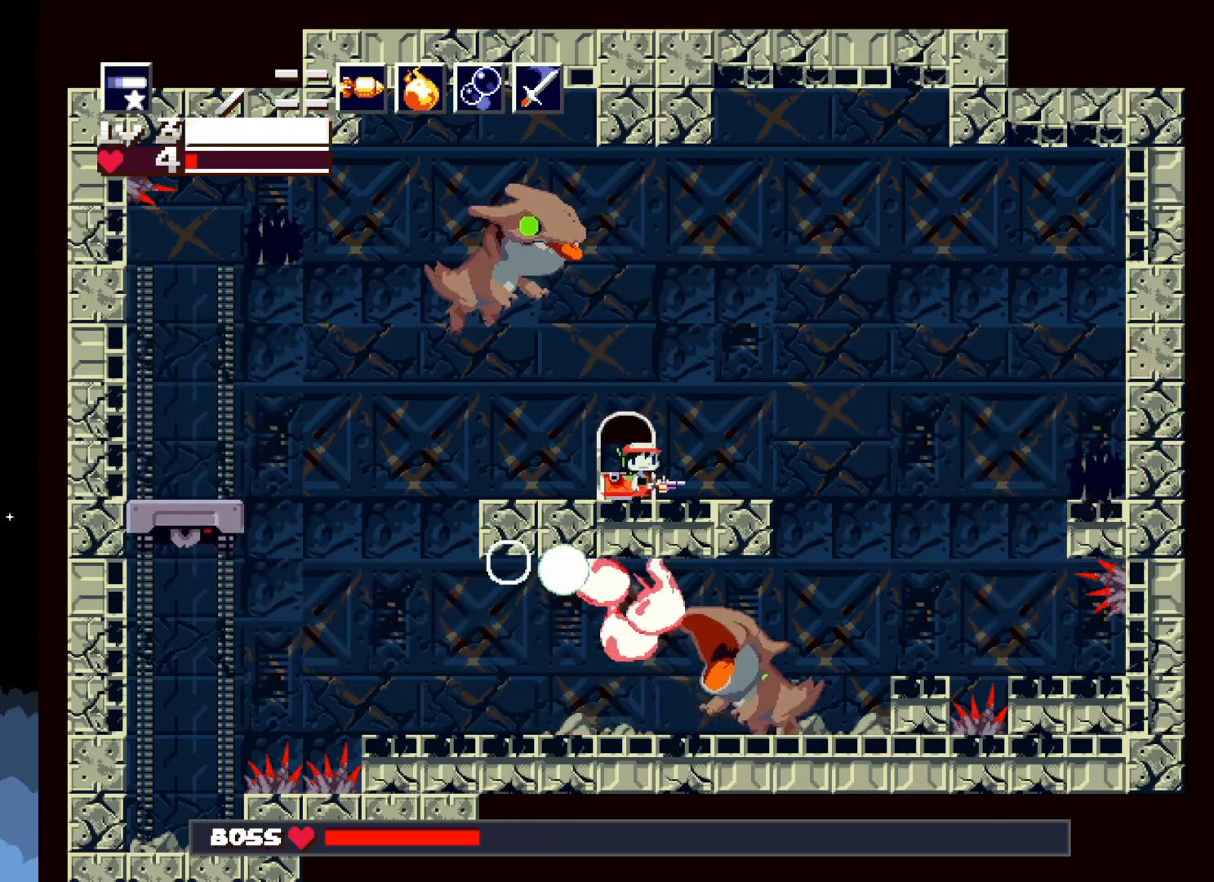
{"buttons": ["A", "X"], "events": [[450, "A", "down"]]}
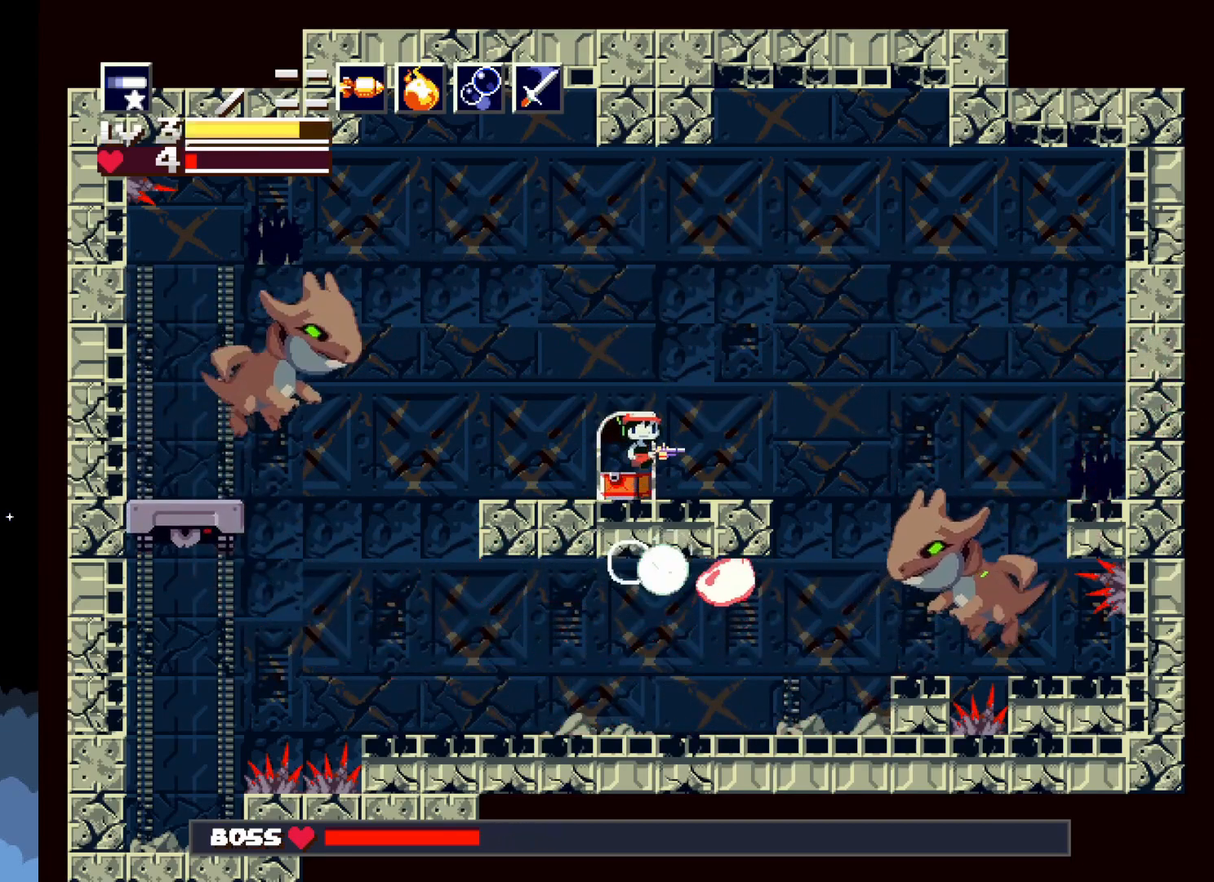
{"buttons": ["X"], "events": [[83, "A", "up"], [117, "X", "up"], [150, "X", "down"]]}
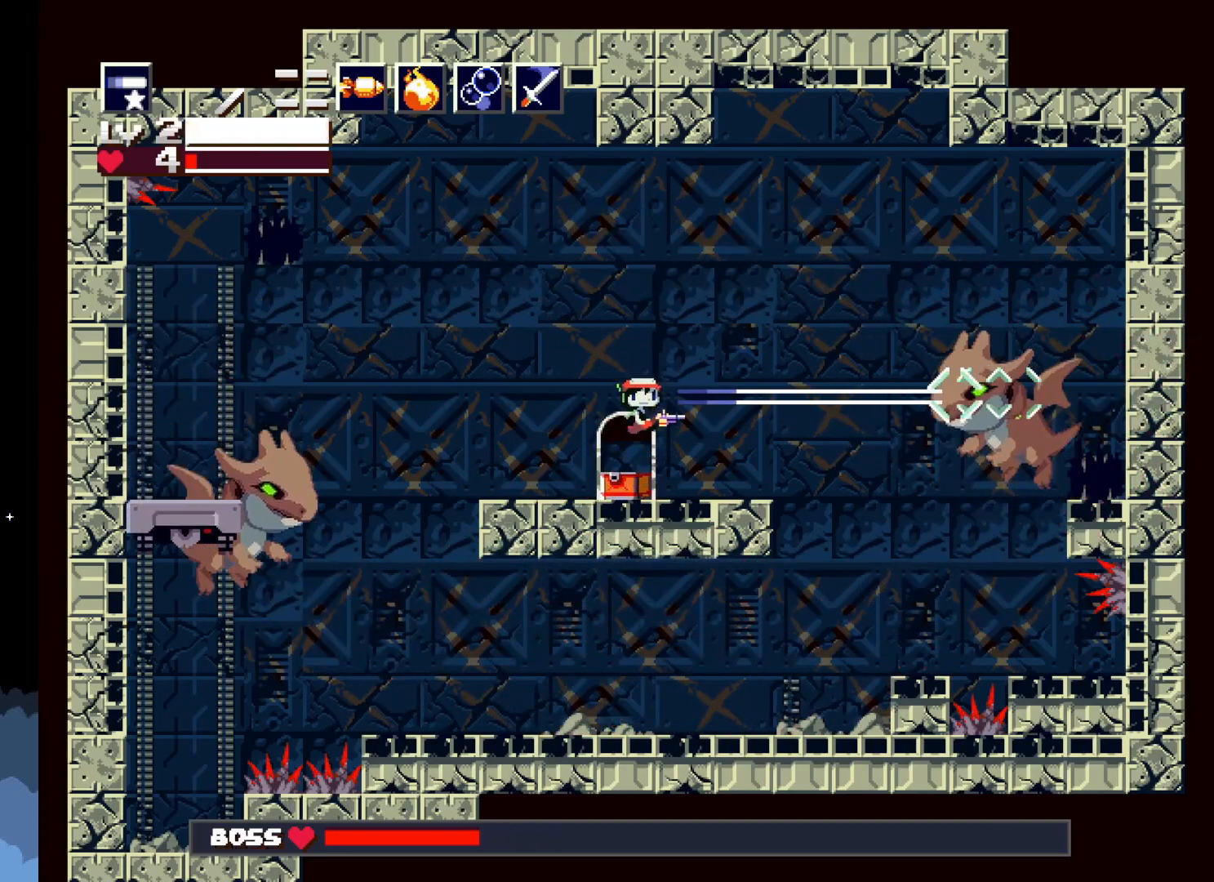
{"buttons": ["X"], "events": []}
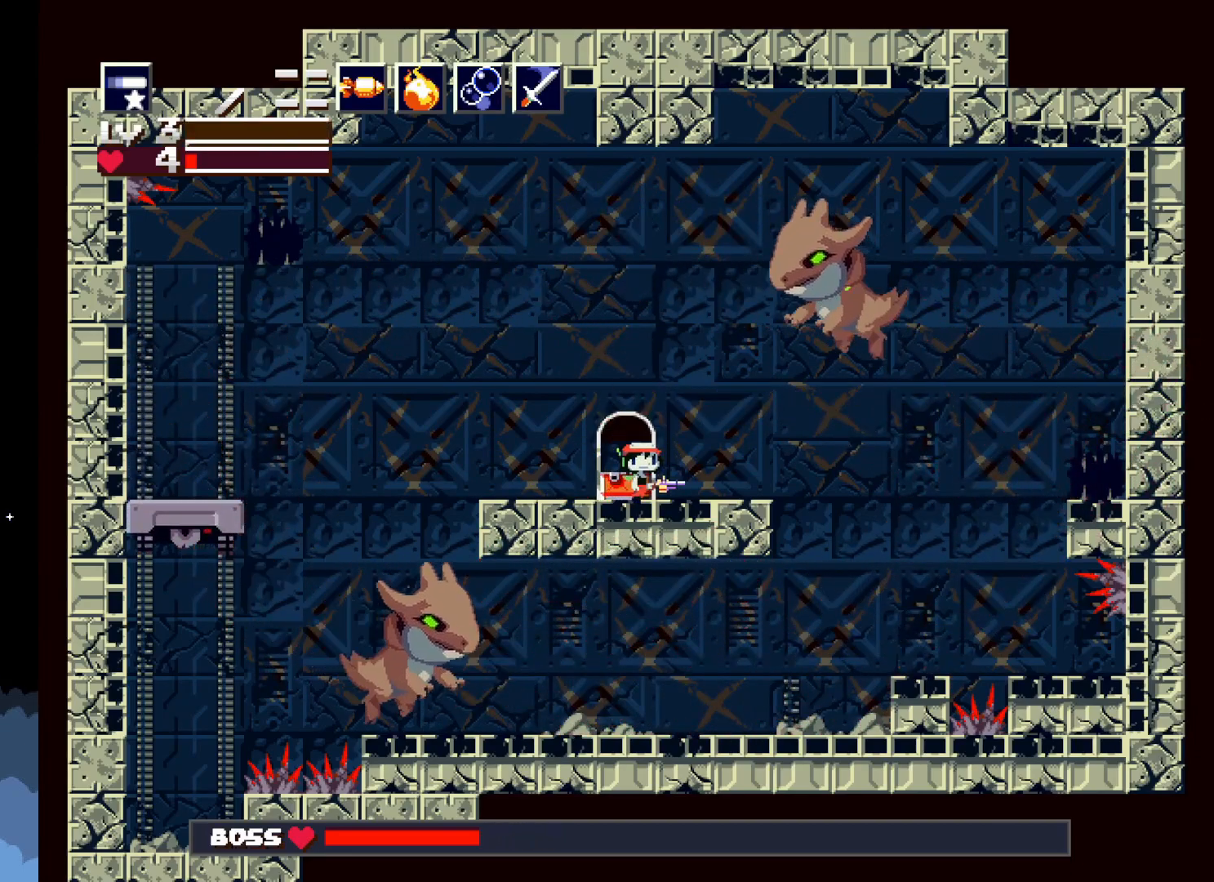
{"buttons": ["X"], "events": []}
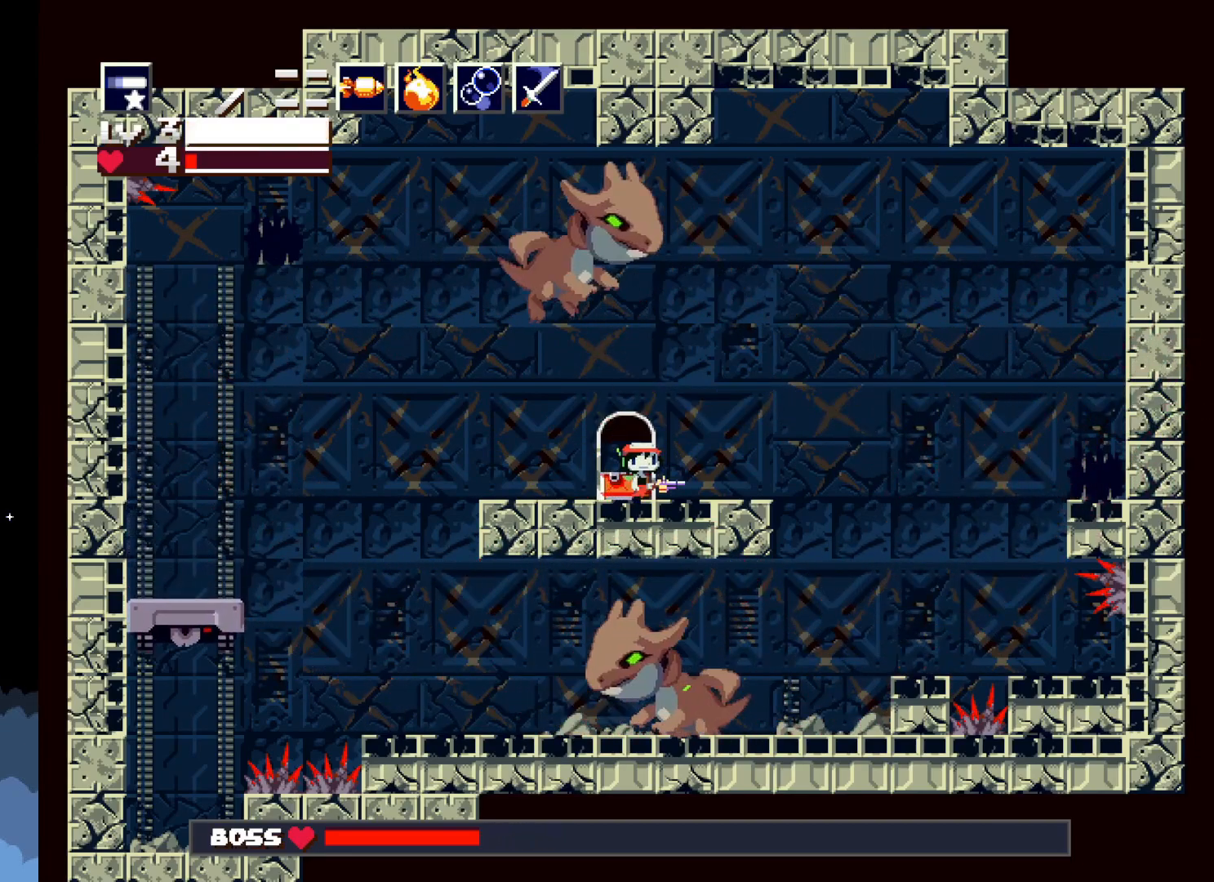
{"buttons": ["X"], "events": [[267, "DPAD_LEFT", "down"], [433, "DPAD_LEFT", "up"]]}
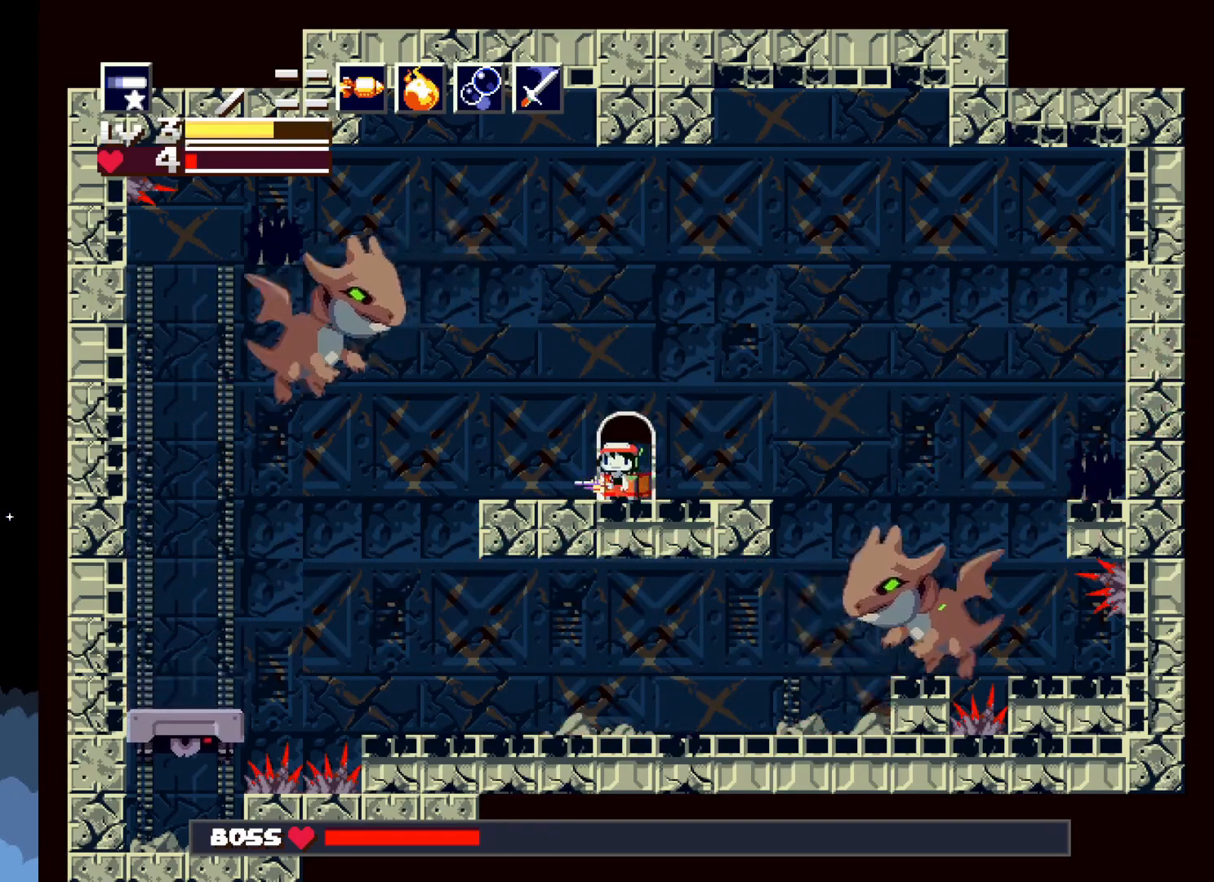
{"buttons": ["X"], "events": [[100, "DPAD_RIGHT", "down"], [200, "DPAD_RIGHT", "up"]]}
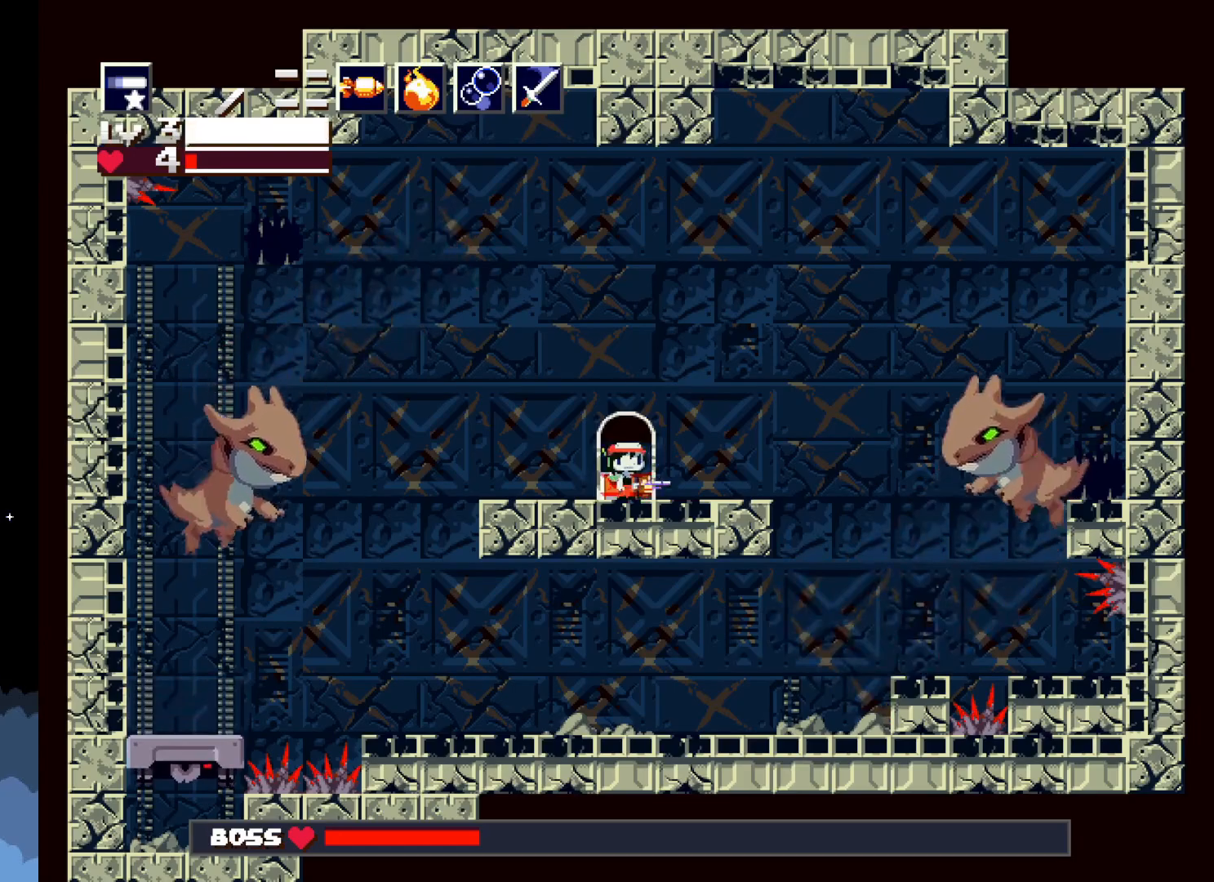
{"buttons": ["X"], "events": []}
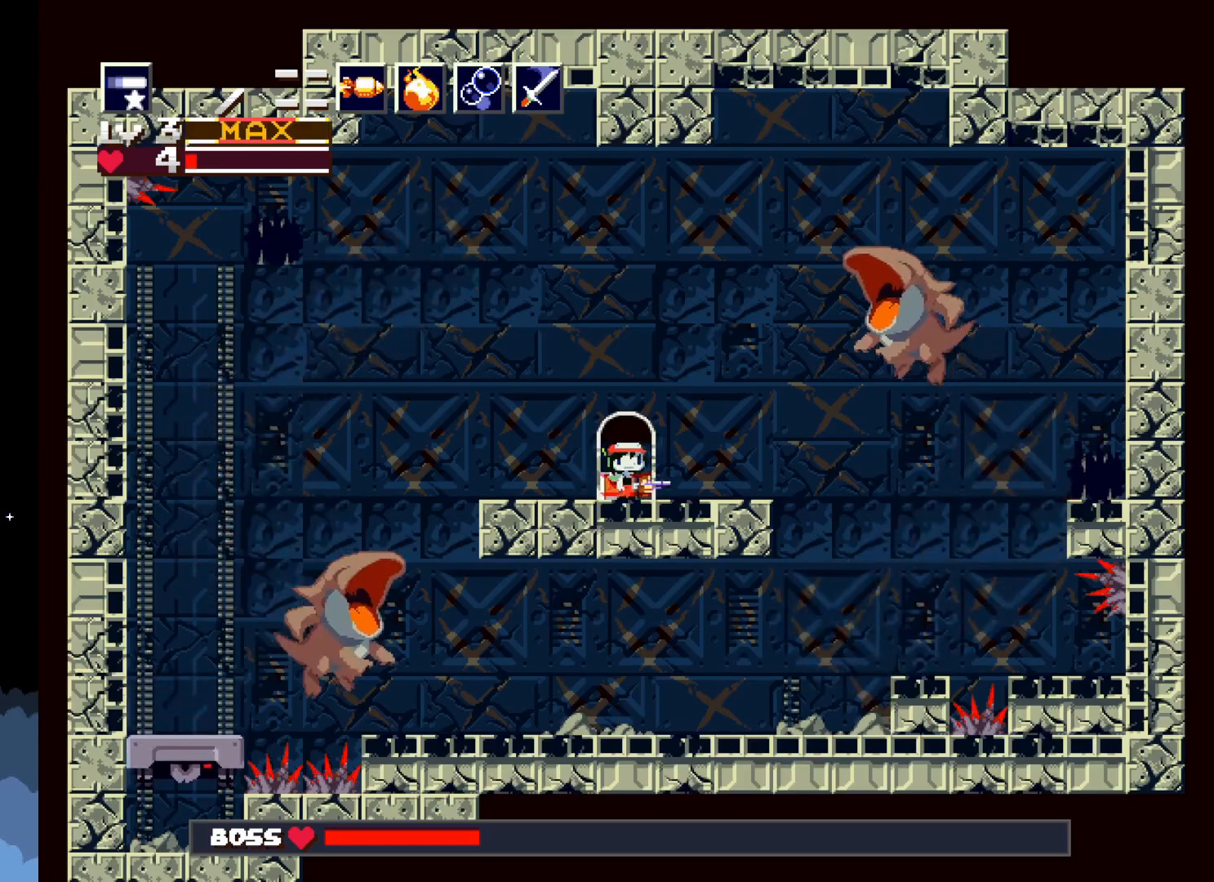
{"buttons": ["X", "DPAD_LEFT"], "events": [[467, "DPAD_LEFT", "down"]]}